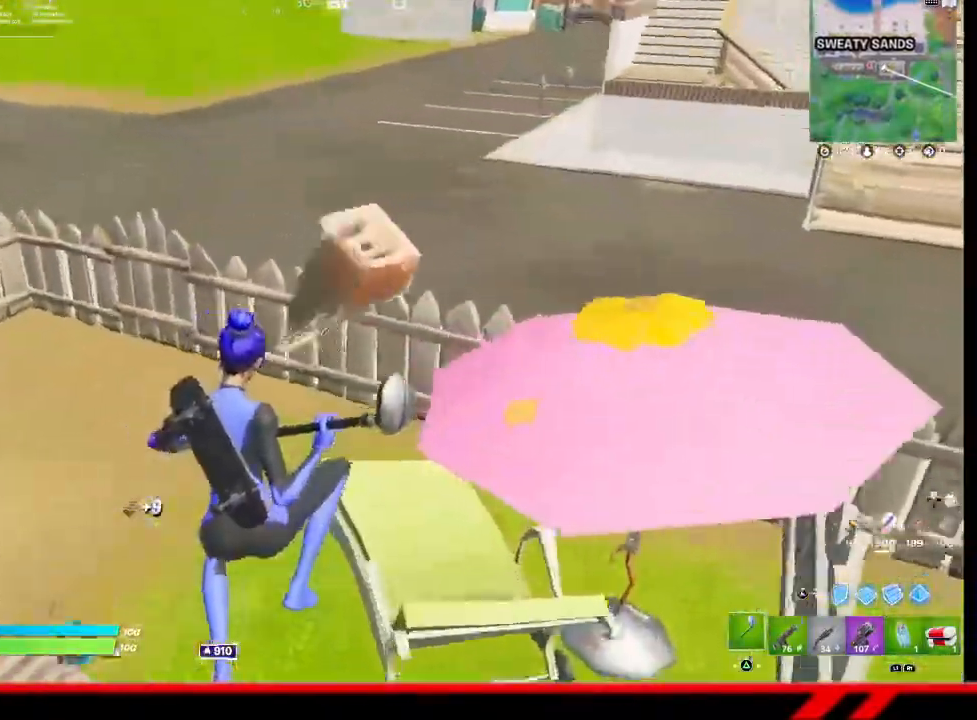
Gameplay with a controller (PlayStation layout); each line is a JSON object with the inputs held at the frame after it. "events" lists button and stick changes between this image and that frame as [ms after this image, input, new state], when the widget could be followed in between.
{"buttons": ["R2"], "left_stick": "up", "right_stick": "right", "events": [[100, "R2", "down"], [333, "right_stick", "right"], [433, "left_stick", "up"]]}
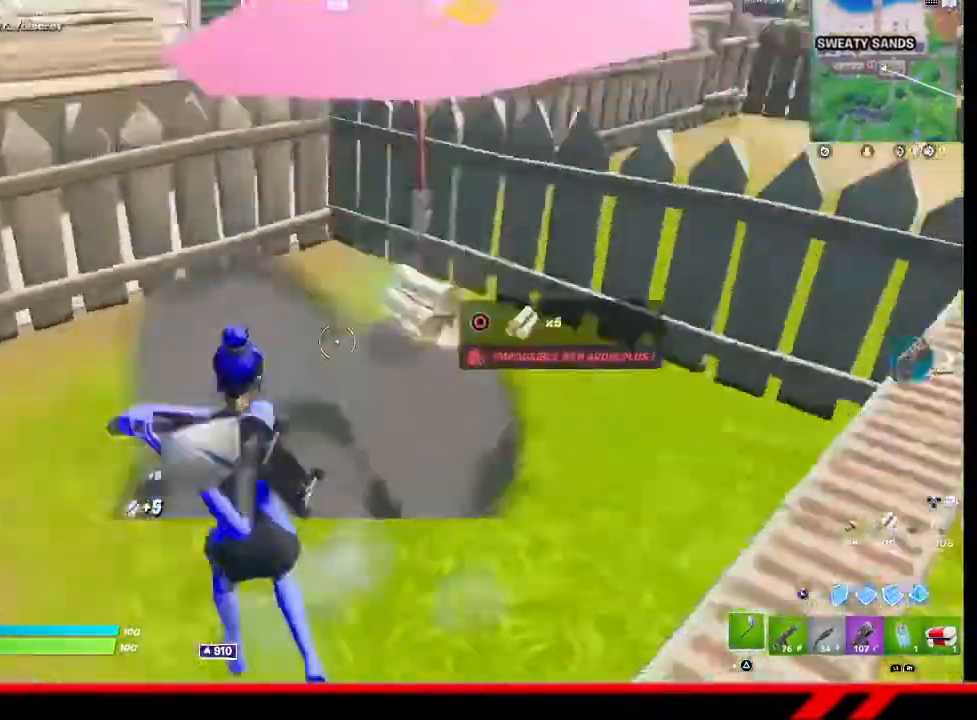
{"buttons": ["R2"], "left_stick": "up", "right_stick": "center", "events": [[133, "right_stick", "center"]]}
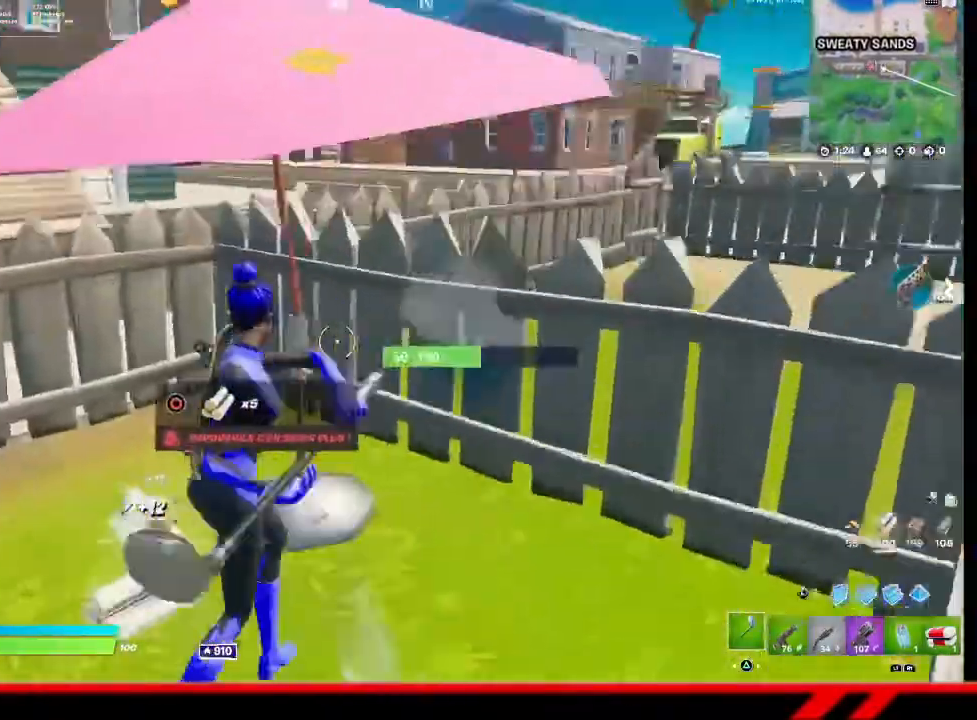
{"buttons": ["R2"], "left_stick": "down-left", "right_stick": "center", "events": [[100, "left_stick", "down-right"], [500, "left_stick", "down-left"]]}
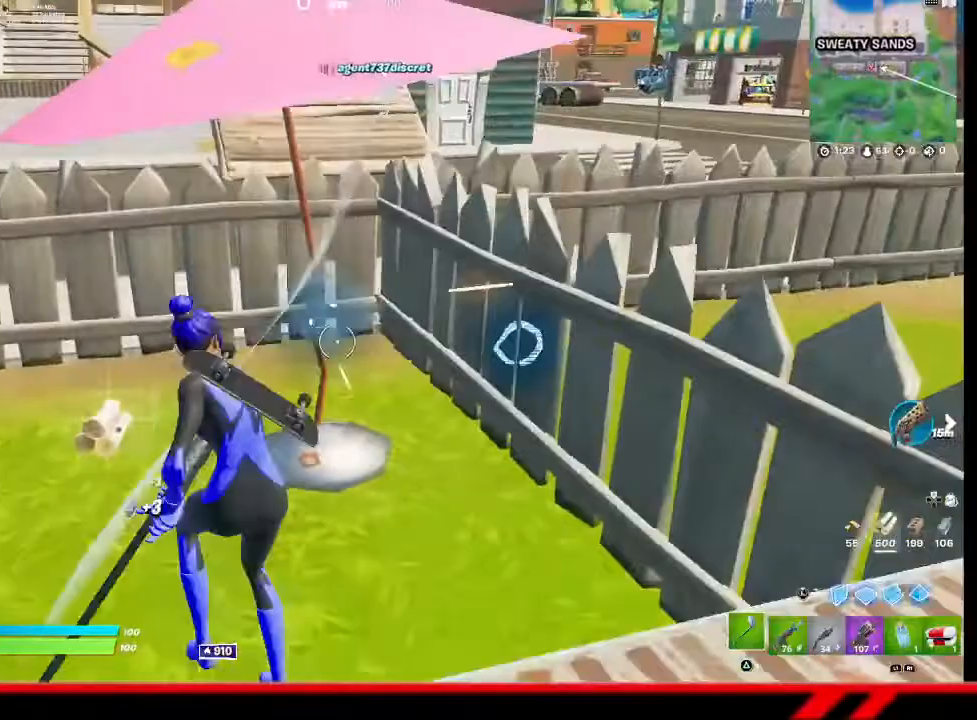
{"buttons": ["R2"], "left_stick": "up", "right_stick": "center", "events": [[100, "left_stick", "up-left"], [300, "left_stick", "up"]]}
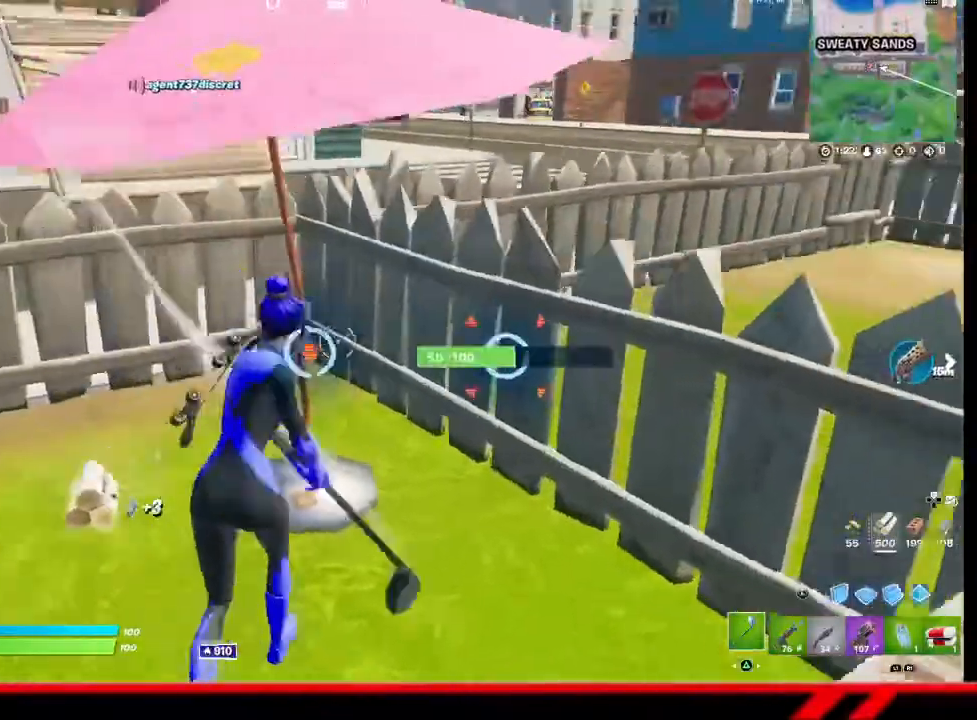
{"buttons": [], "left_stick": "up", "right_stick": "center", "events": [[100, "left_stick", "up-left"], [133, "R2", "up"], [300, "left_stick", "up"], [400, "CROSS", "down"], [500, "CROSS", "up"]]}
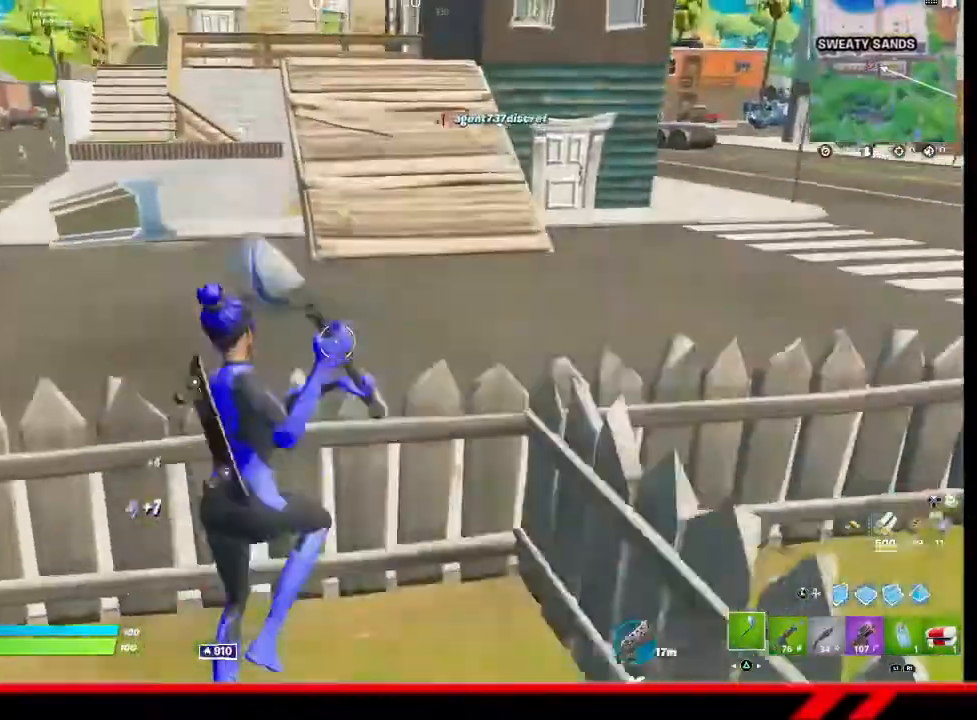
{"buttons": [], "left_stick": "up", "right_stick": "center", "events": [[133, "left_stick", "center"], [200, "R1", "down"], [233, "R1", "up"], [367, "left_stick", "up"]]}
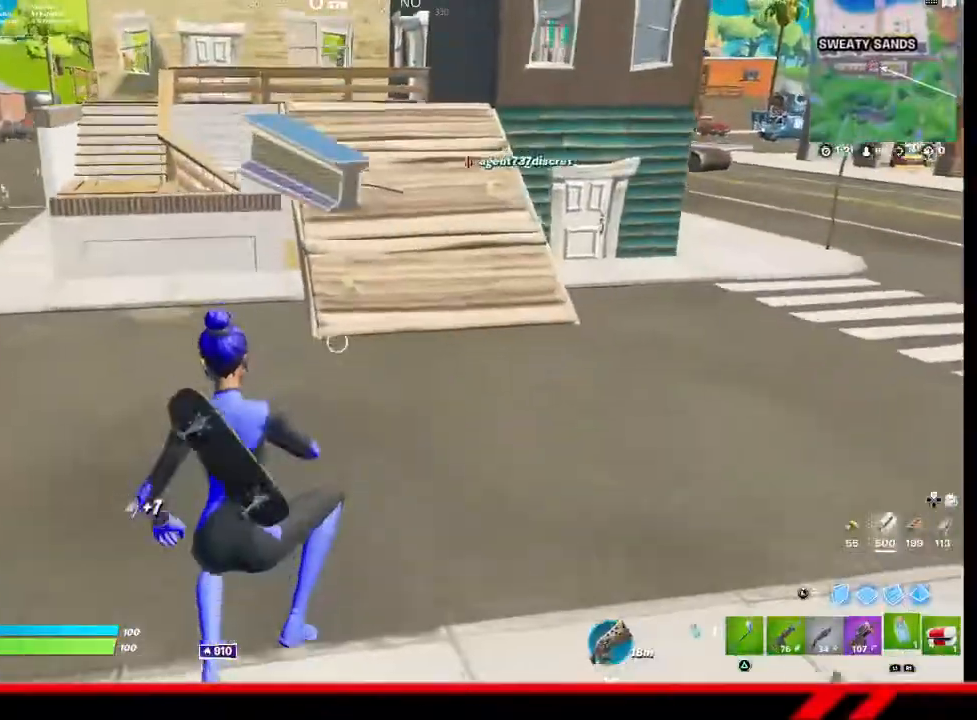
{"buttons": [], "left_stick": "up", "right_stick": "up", "events": [[67, "L1", "down"], [167, "L1", "up"], [200, "L1", "down"], [300, "L1", "up"], [433, "right_stick", "up"]]}
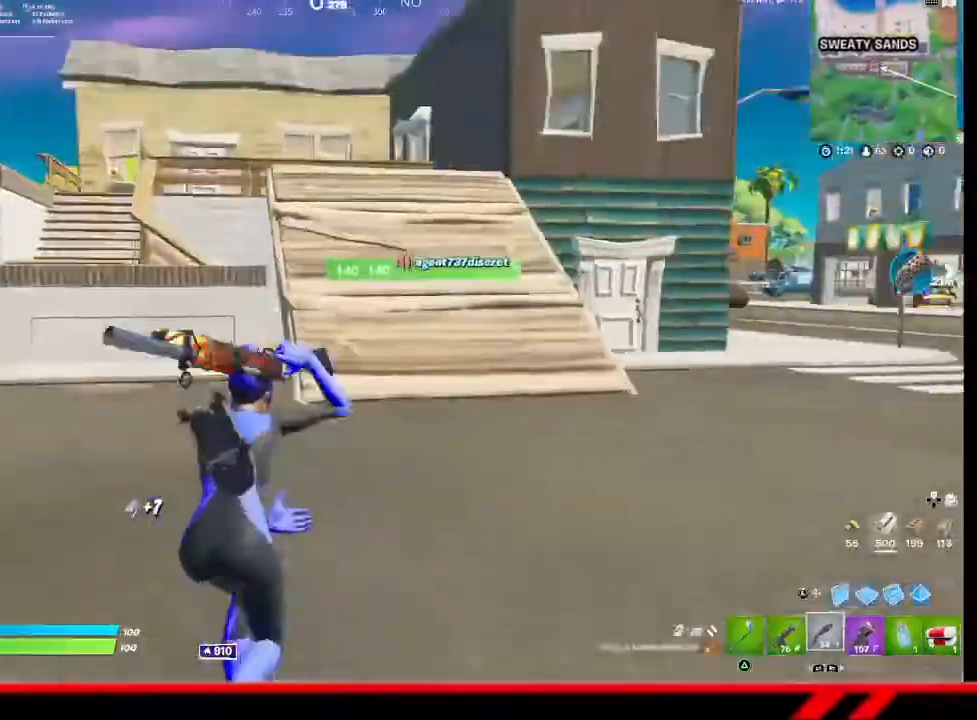
{"buttons": [], "left_stick": "up", "right_stick": "center", "events": [[33, "right_stick", "center"], [233, "TRIANGLE", "down"], [300, "TRIANGLE", "up"]]}
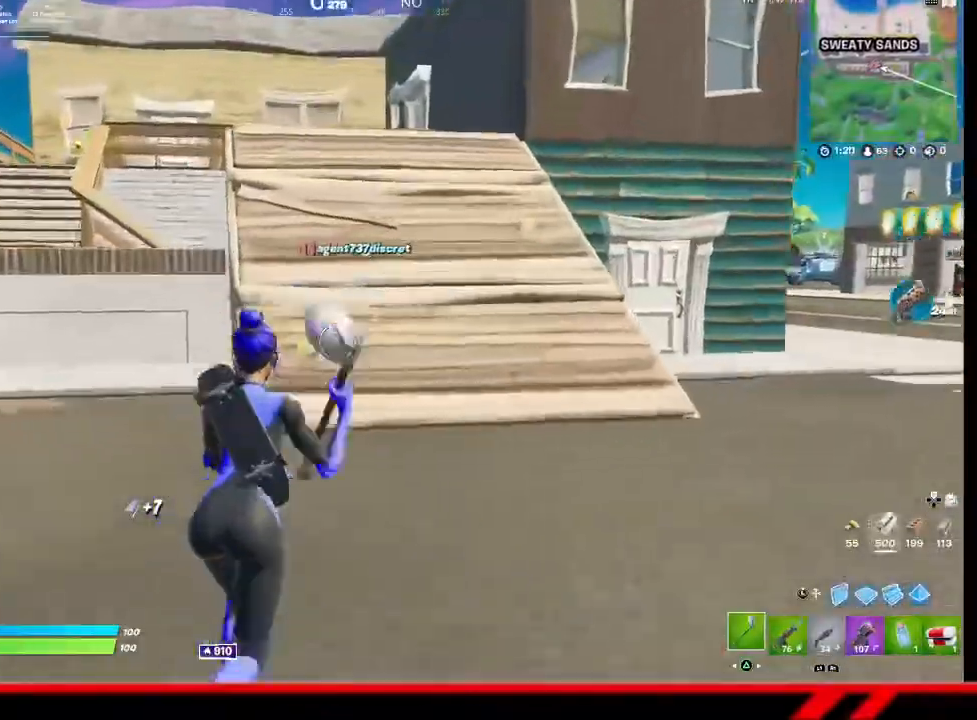
{"buttons": ["SQUARE"], "left_stick": "up", "right_stick": "center", "events": [[433, "SQUARE", "down"]]}
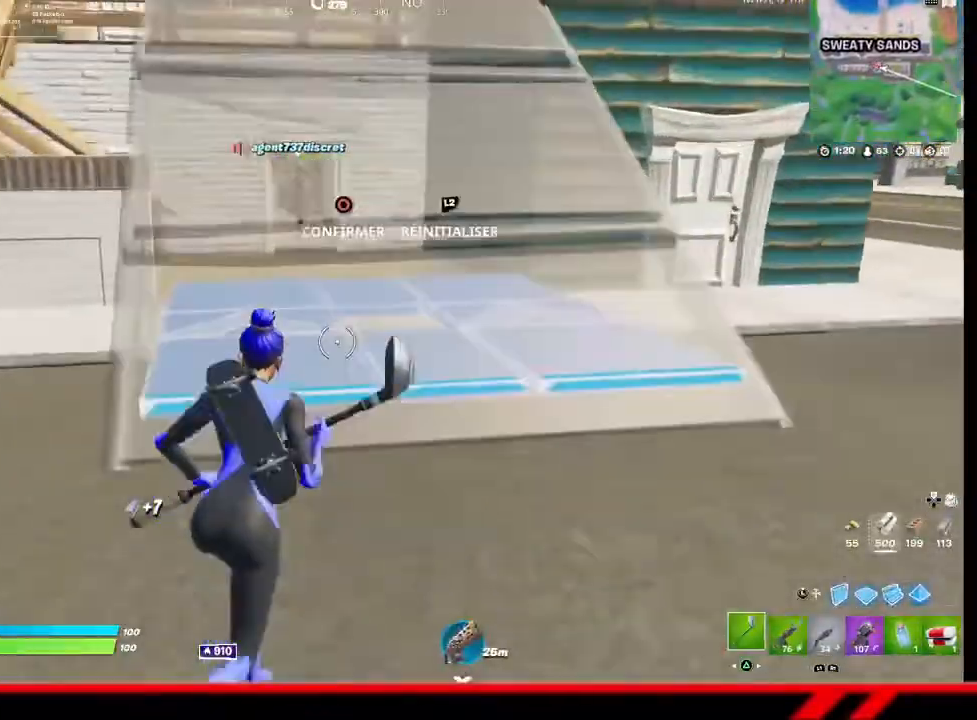
{"buttons": ["R2"], "left_stick": "up", "right_stick": "center", "events": [[33, "SQUARE", "up"], [400, "right_stick", "down"], [433, "R2", "down"], [500, "right_stick", "center"]]}
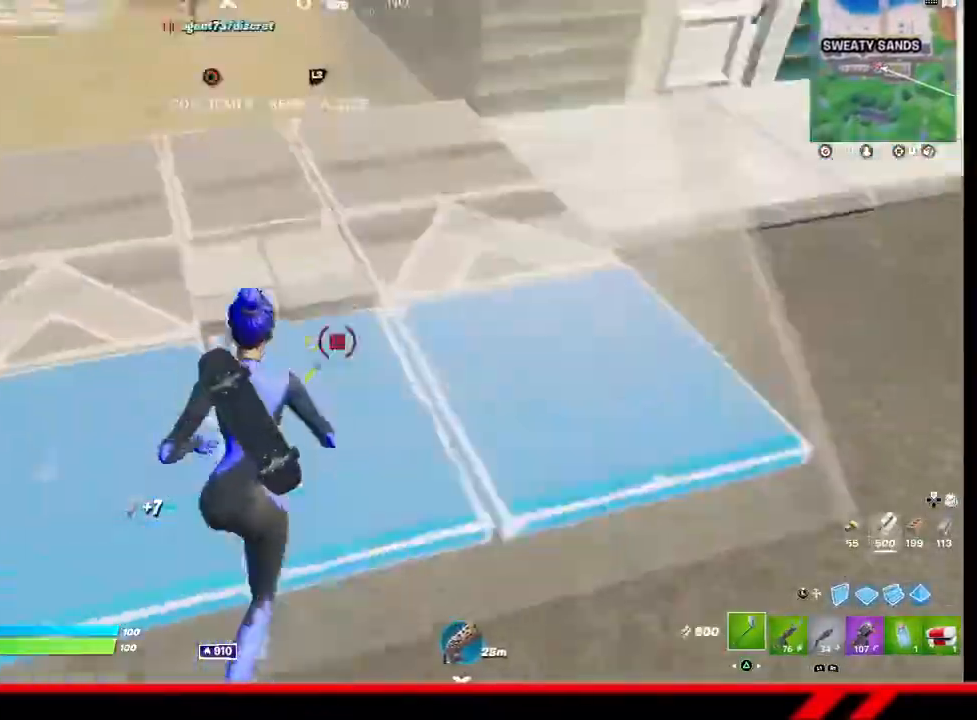
{"buttons": ["R2"], "left_stick": "up", "right_stick": "center", "events": [[33, "right_stick", "up-left"], [100, "right_stick", "center"], [400, "right_stick", "down"], [500, "right_stick", "center"]]}
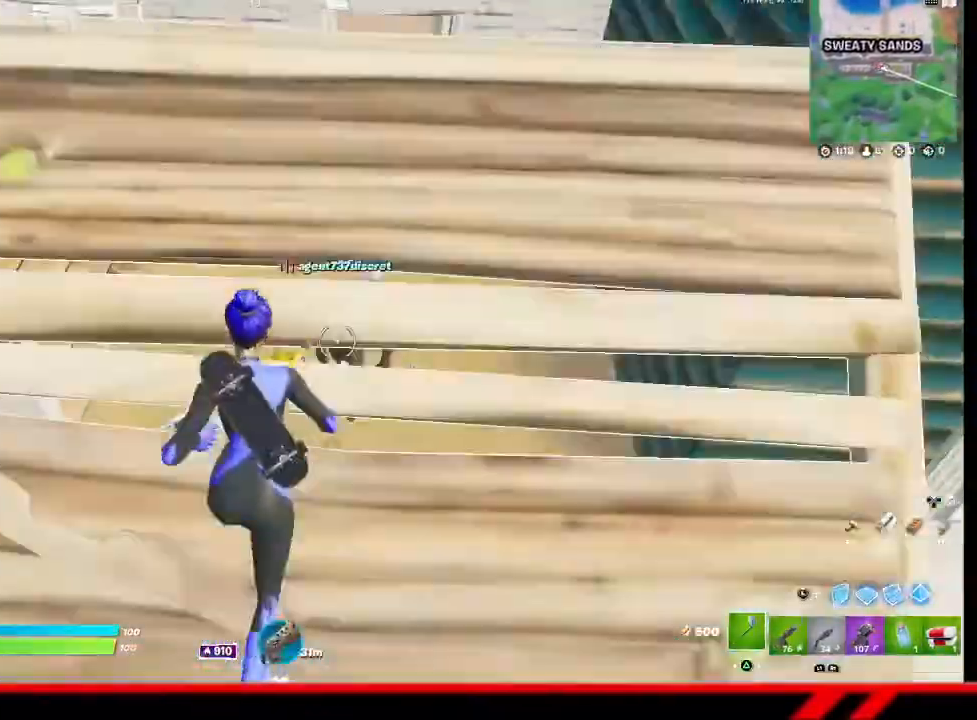
{"buttons": [], "left_stick": "up-left", "right_stick": "center", "events": [[33, "R2", "up"], [100, "left_stick", "up-left"], [167, "right_stick", "left"], [267, "right_stick", "center"], [367, "CROSS", "down"], [467, "CROSS", "up"]]}
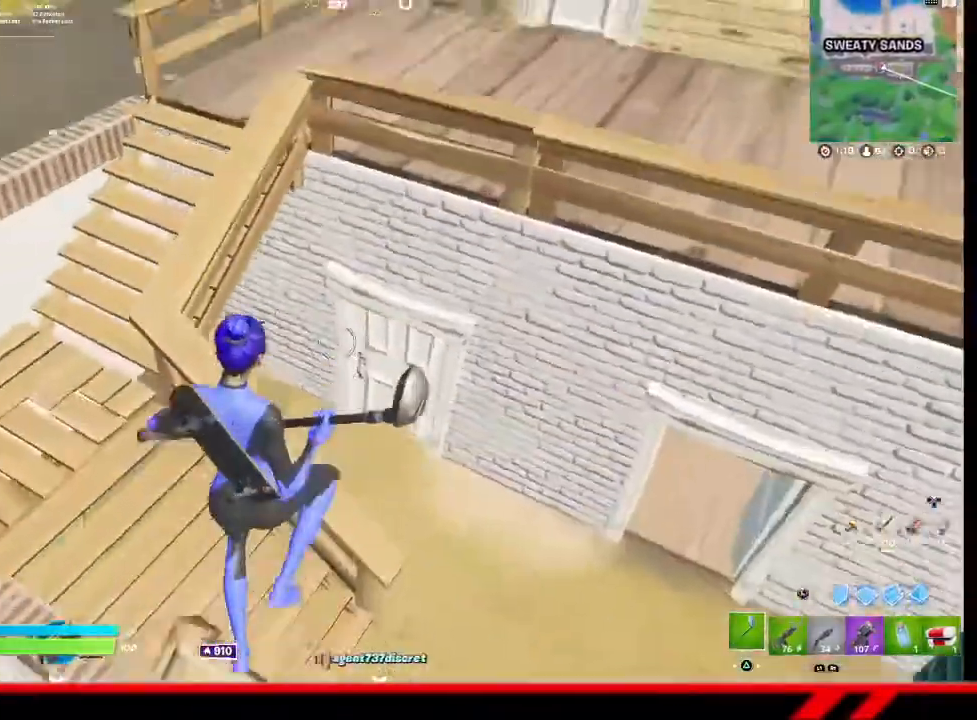
{"buttons": [], "left_stick": "up-left", "right_stick": "center", "events": []}
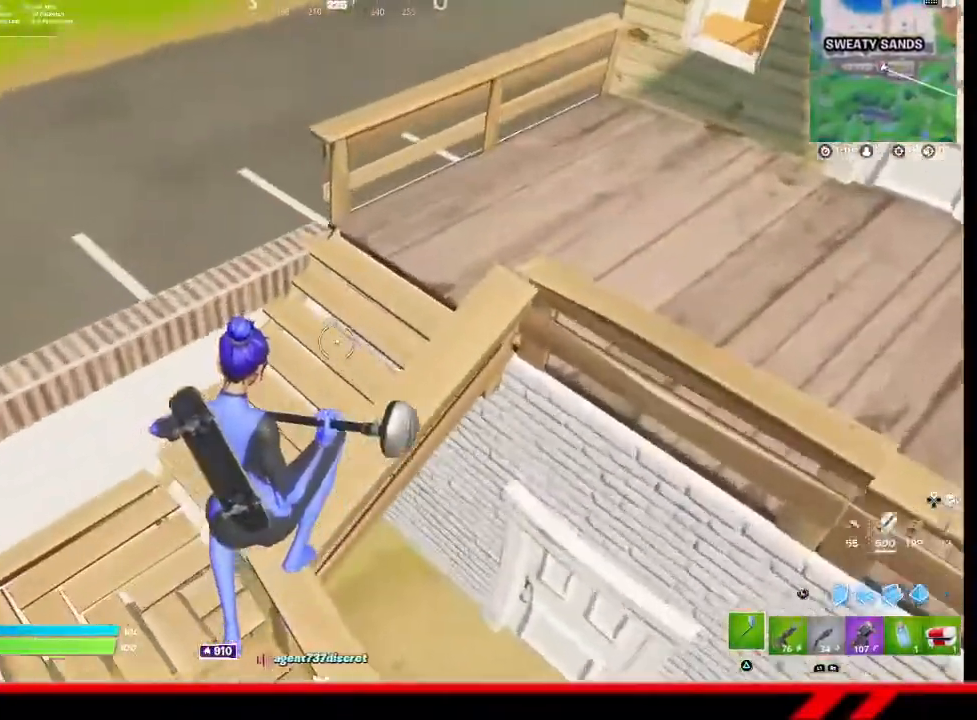
{"buttons": [], "left_stick": "up", "right_stick": "center", "events": [[167, "left_stick", "up"], [200, "right_stick", "right"], [367, "right_stick", "center"]]}
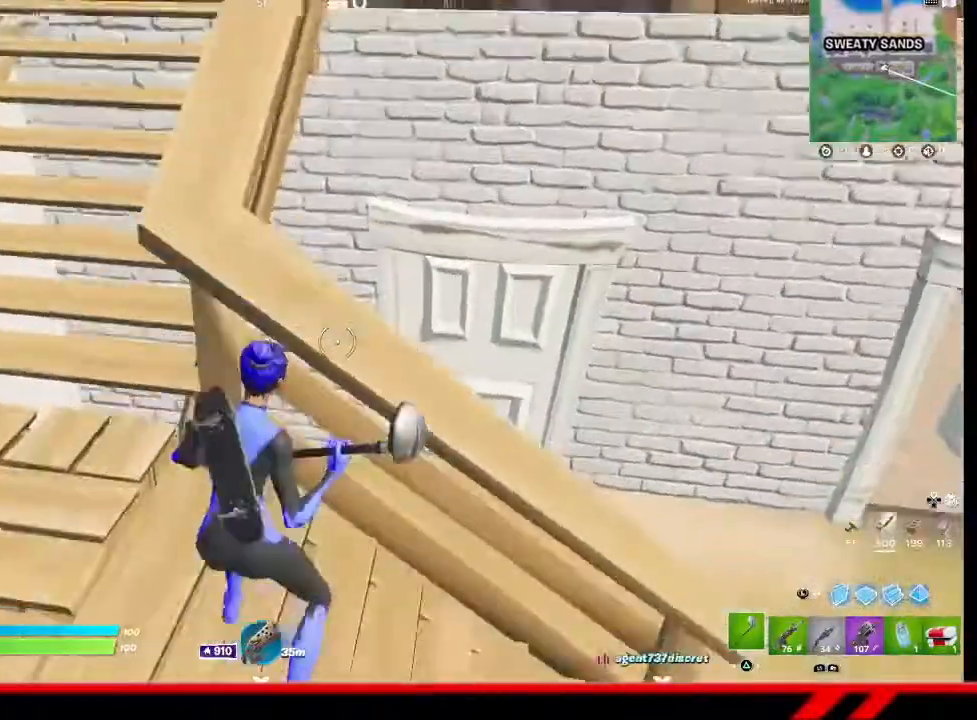
{"buttons": [], "left_stick": "up-left", "right_stick": "center", "events": [[100, "left_stick", "up-left"]]}
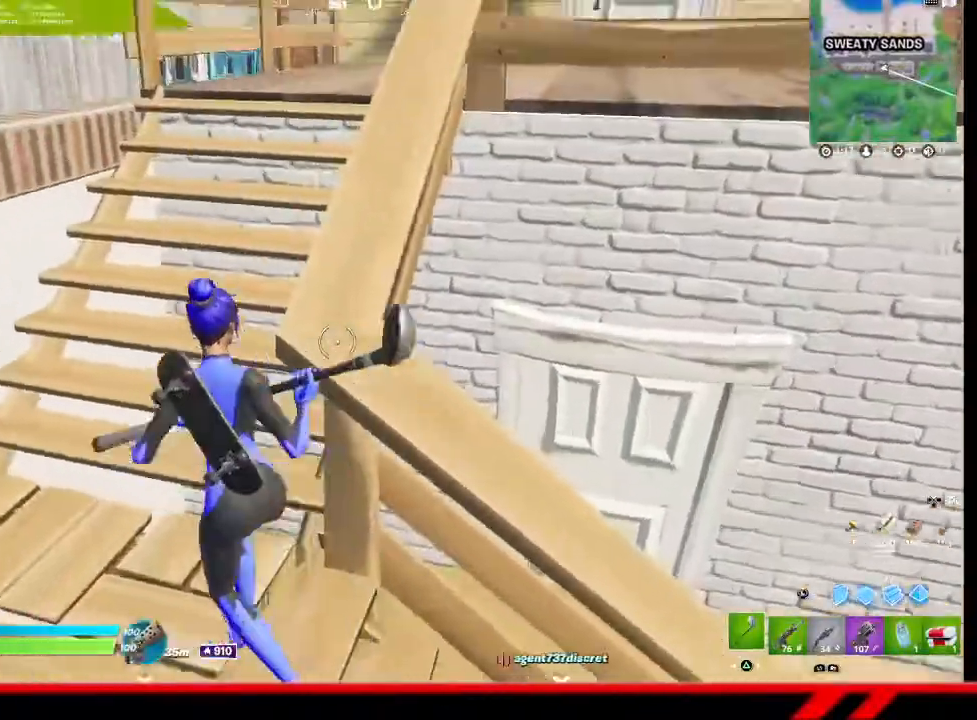
{"buttons": [], "left_stick": "up-left", "right_stick": "center", "events": [[333, "right_stick", "right"], [433, "right_stick", "center"]]}
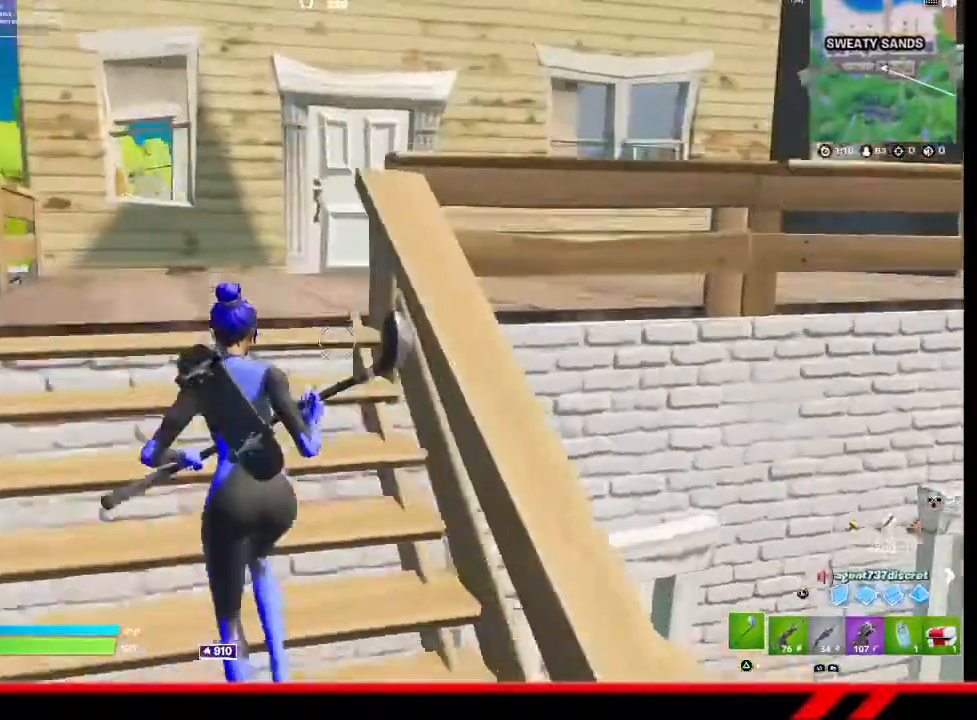
{"buttons": [], "left_stick": "up", "right_stick": "right", "events": [[333, "left_stick", "up"], [400, "right_stick", "right"]]}
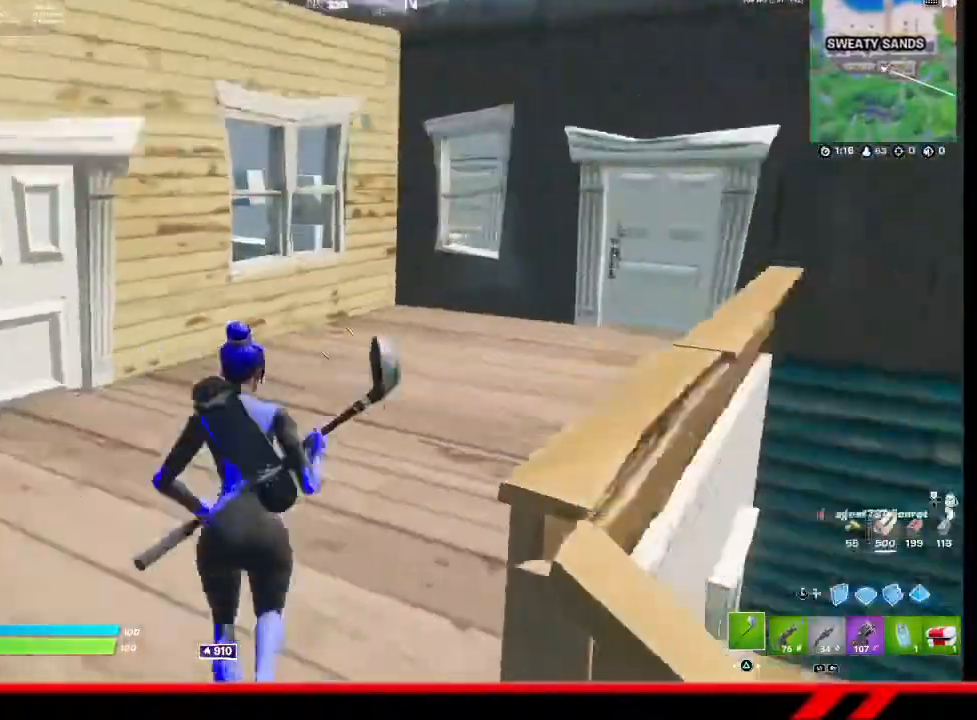
{"buttons": [], "left_stick": "up", "right_stick": "center", "events": [[100, "right_stick", "center"]]}
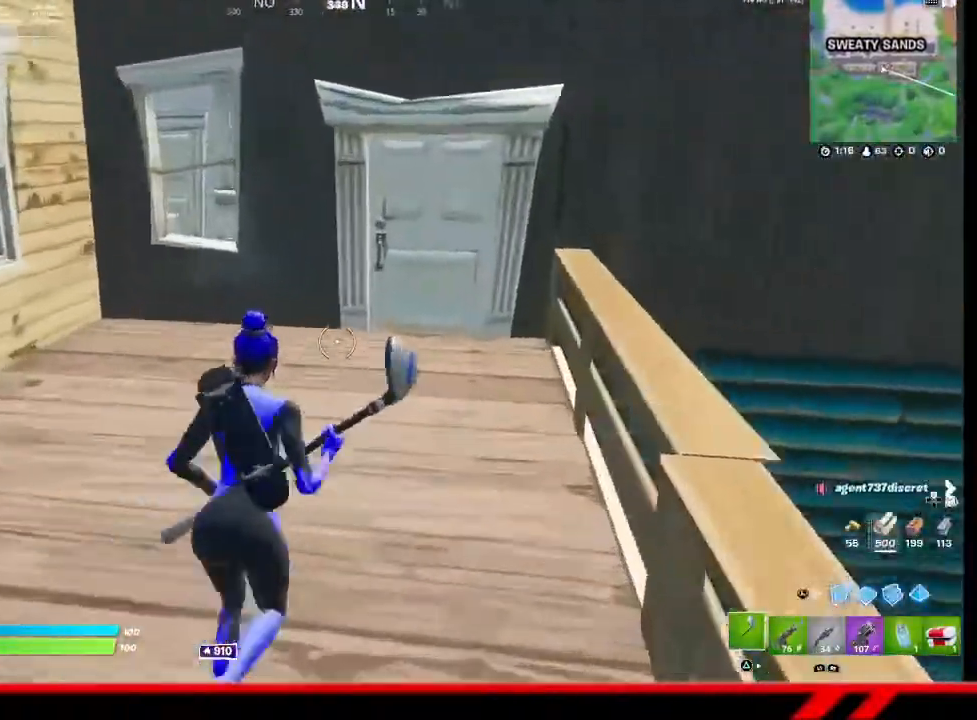
{"buttons": [], "left_stick": "up", "right_stick": "center", "events": []}
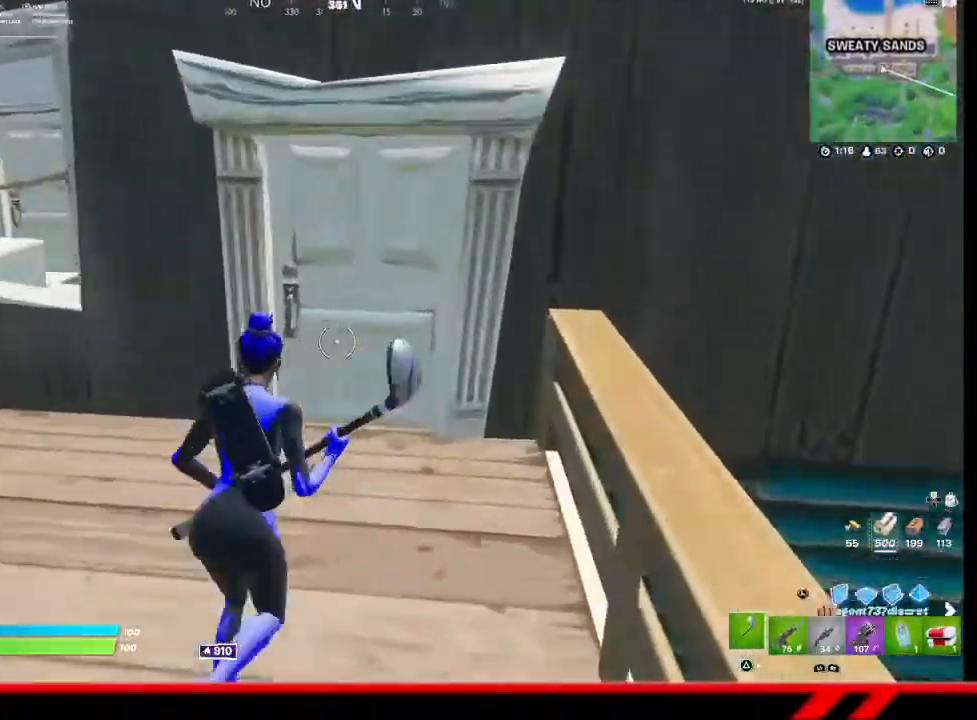
{"buttons": [], "left_stick": "up", "right_stick": "center", "events": []}
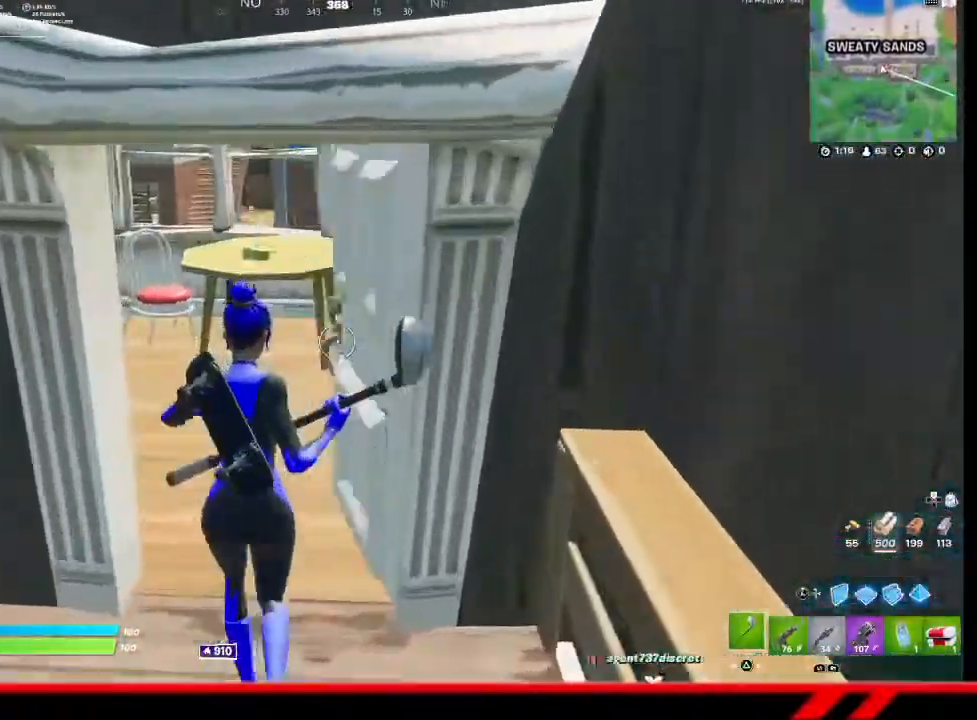
{"buttons": [], "left_stick": "up", "right_stick": "right", "events": [[167, "left_stick", "up-left"], [433, "right_stick", "right"], [500, "left_stick", "up"]]}
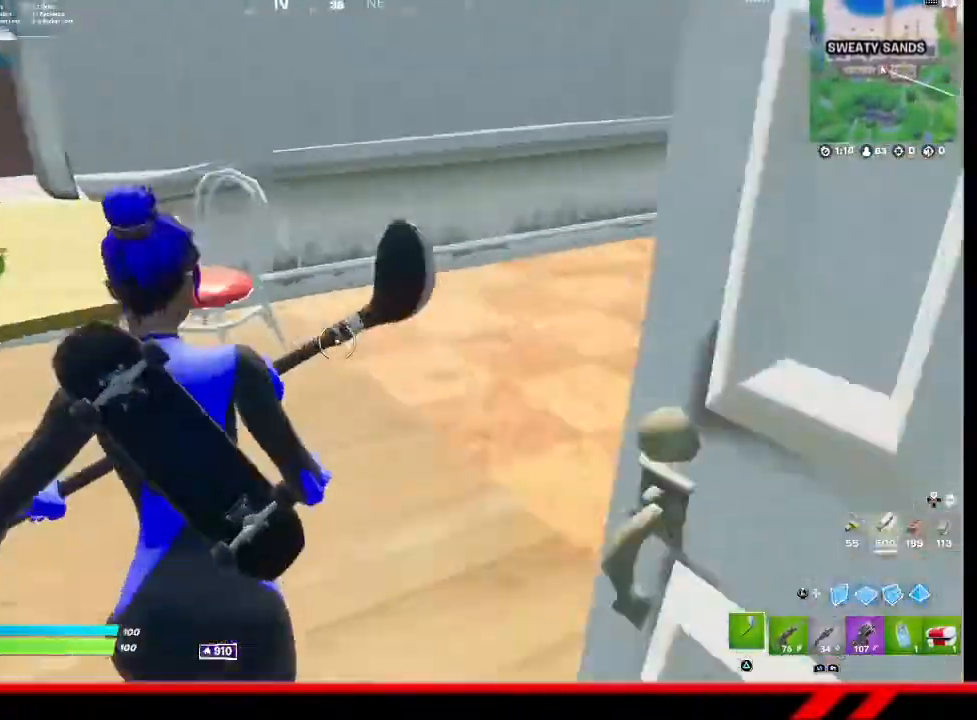
{"buttons": [], "left_stick": "right", "right_stick": "center", "events": [[67, "right_stick", "center"], [200, "left_stick", "up-right"], [267, "R2", "down"], [267, "right_stick", "left"], [367, "left_stick", "right"], [367, "right_stick", "center"], [433, "R2", "up"]]}
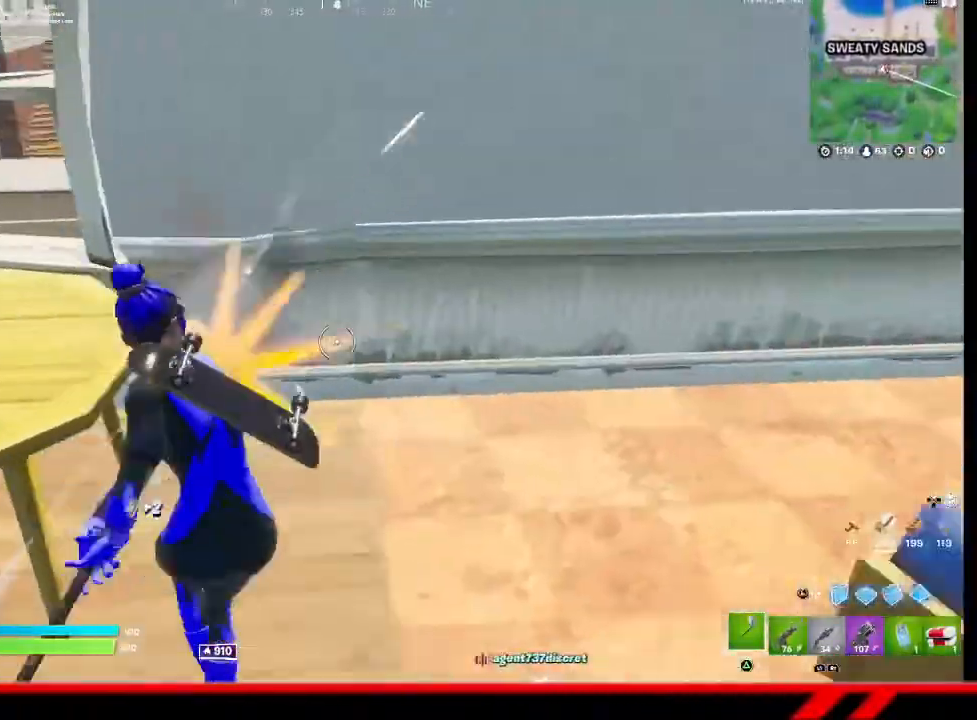
{"buttons": [], "left_stick": "center", "right_stick": "center", "events": [[100, "right_stick", "right"], [233, "left_stick", "up"], [300, "left_stick", "up-left"], [333, "right_stick", "center"], [500, "left_stick", "center"]]}
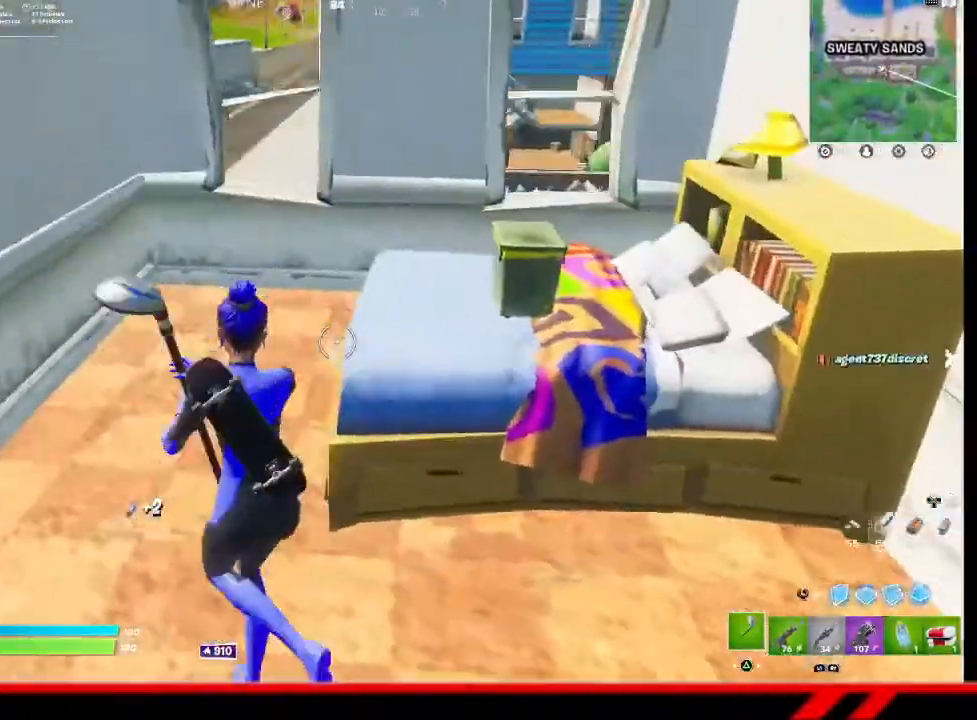
{"buttons": [], "left_stick": "up-left", "right_stick": "right", "events": [[67, "right_stick", "right"], [133, "left_stick", "up-right"], [200, "left_stick", "up-left"]]}
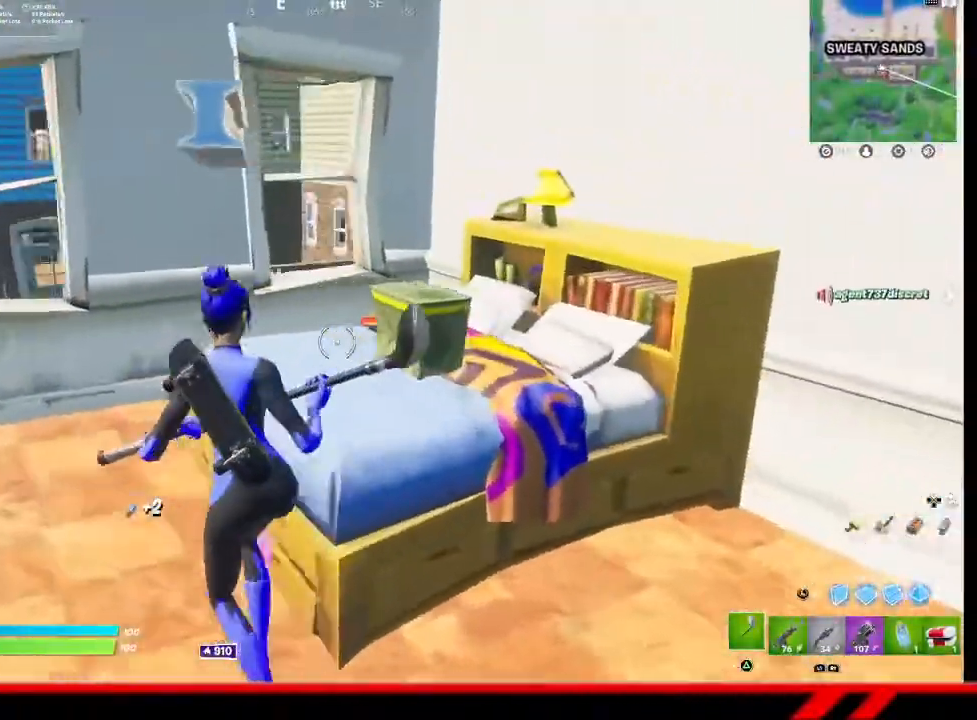
{"buttons": [], "left_stick": "center", "right_stick": "center", "events": [[200, "left_stick", "up-right"], [267, "right_stick", "center"], [333, "CIRCLE", "down"], [367, "left_stick", "center"], [433, "CIRCLE", "up"]]}
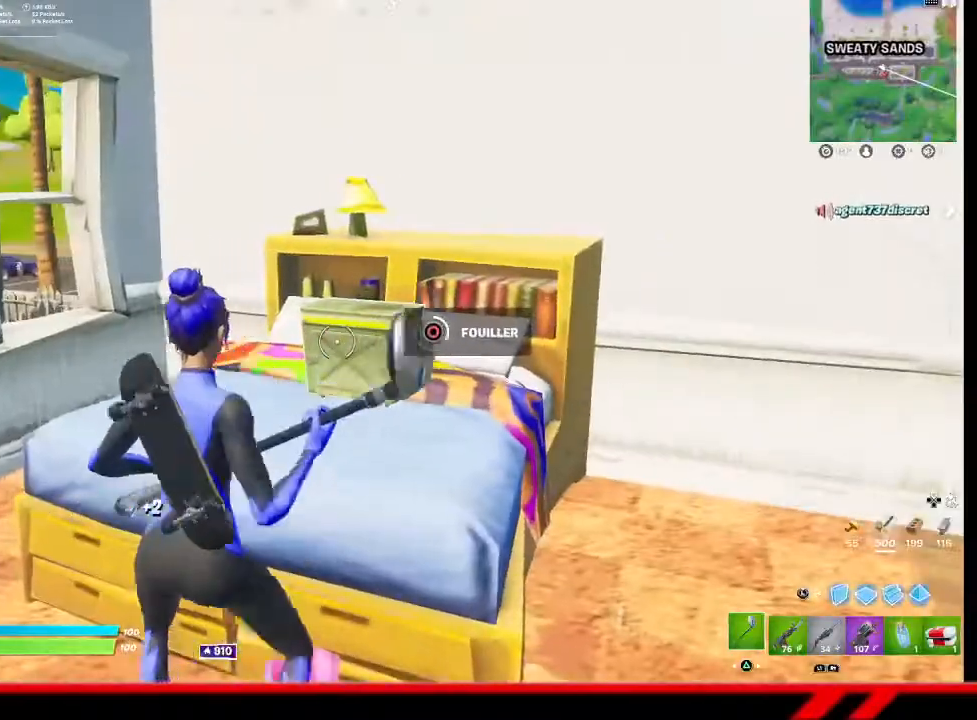
{"buttons": [], "left_stick": "left", "right_stick": "center", "events": [[433, "CIRCLE", "down"], [467, "left_stick", "left"], [500, "CIRCLE", "up"]]}
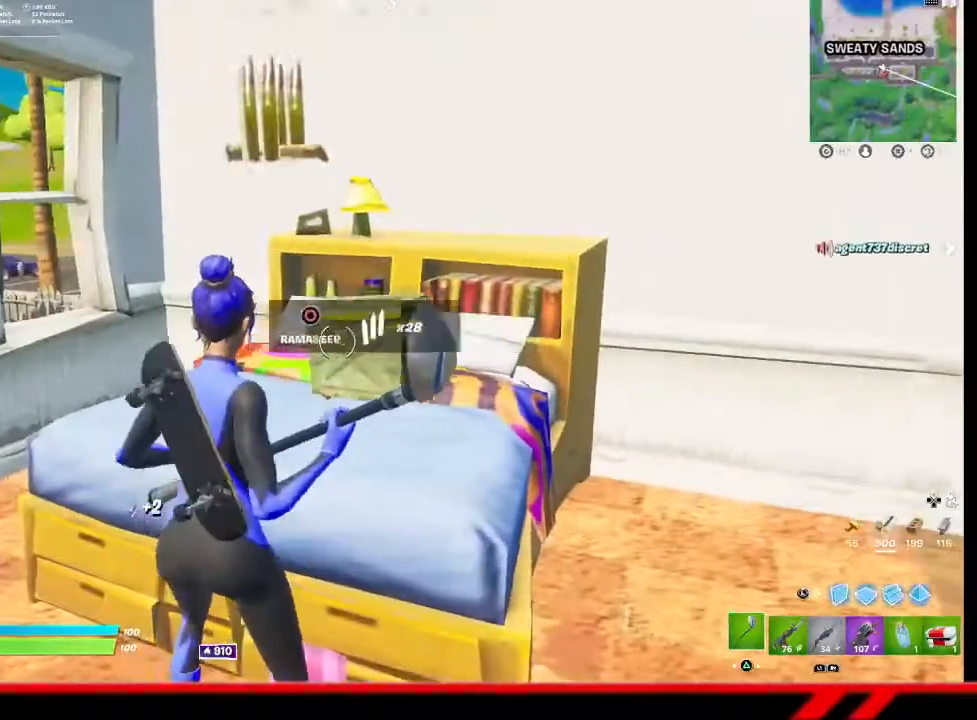
{"buttons": [], "left_stick": "right", "right_stick": "right", "events": [[67, "CIRCLE", "down"], [200, "left_stick", "down-left"], [267, "CIRCLE", "up"], [300, "left_stick", "down-right"], [433, "left_stick", "right"], [467, "right_stick", "right"]]}
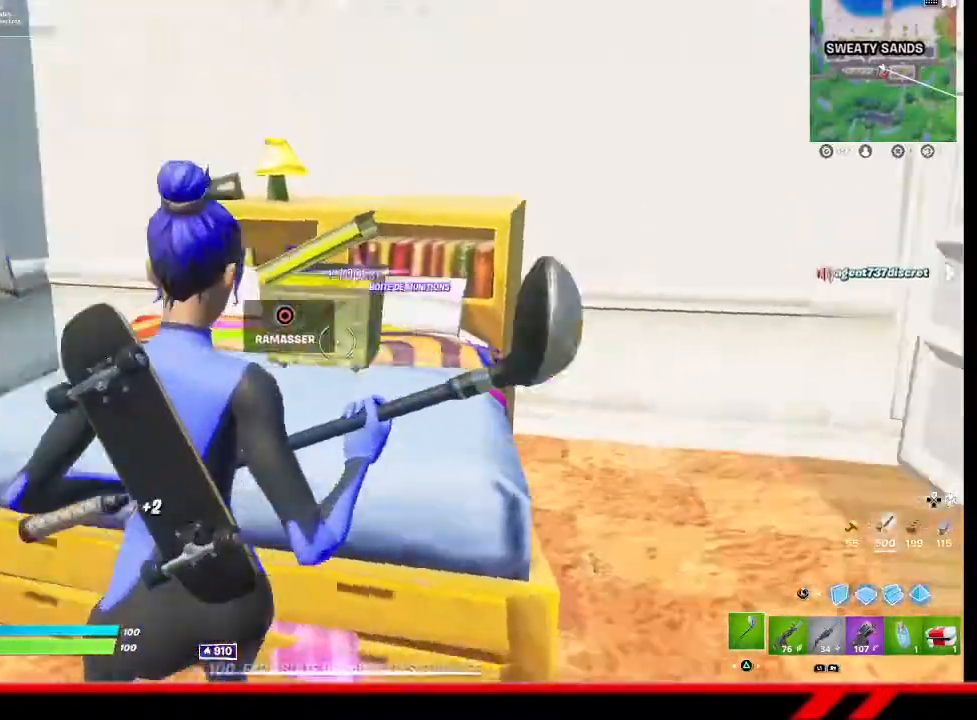
{"buttons": [], "left_stick": "up", "right_stick": "center", "events": [[67, "left_stick", "up-right"], [267, "right_stick", "center"], [300, "left_stick", "up"]]}